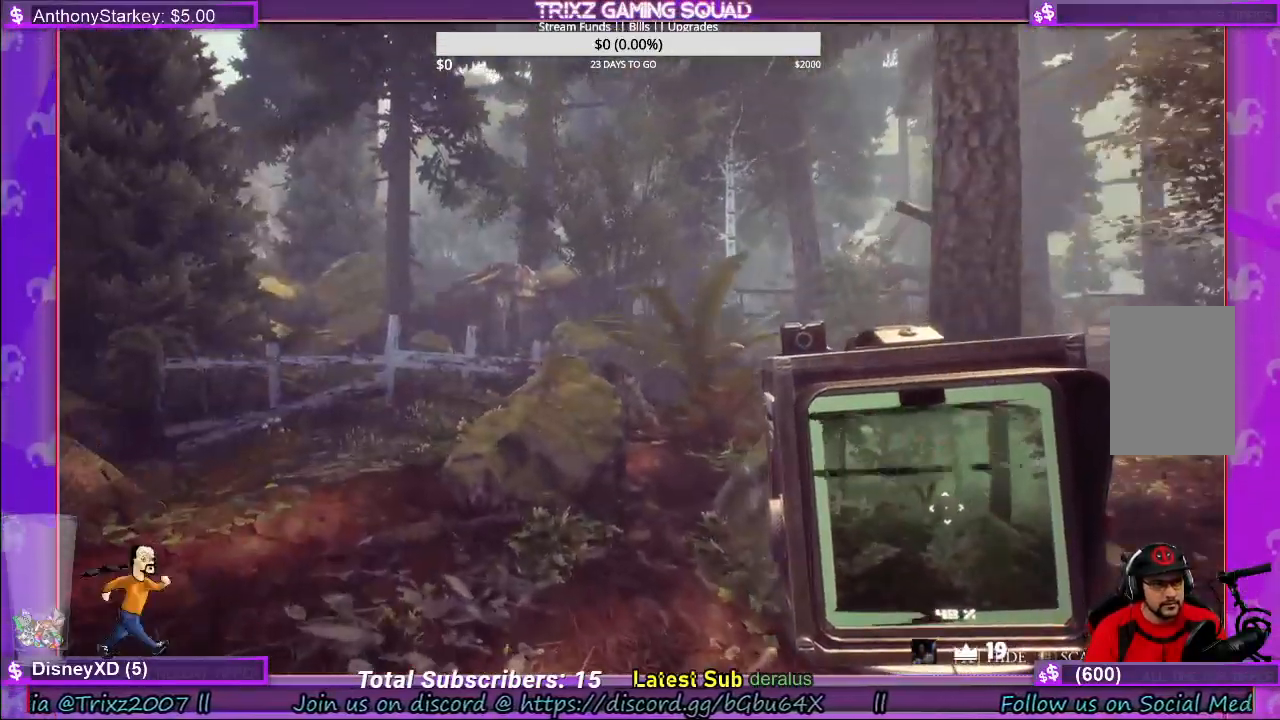
Gameplay with keyboard and mouse; each line is a JSON object with the keys and mouse buttons held at the frame after it. "events" lists presses ("down") and releases ("up") of "a", "ctrl", "d", "e", "f", "q", "r", "s", "shift", "space", "tab", "w", "mouse_left", "mouse_wheel", "mouse_right", "mouse_mb4" and "mouse_mb5" between this image and that frame as [ms after this image, input, new state], when the widget could be followed in between. "mouse_left", "mouse_wheel", "mouse_right", "mouse_mb4", "mouse_mb5" = the "left", "wheel", "right", "mb4", "mb5" buttons of the "mouse" list. No other keys are recorded. "wheel" means that the mouse wheel is clicked or scrolled. Mouse movement is not recorded.
{"keys": ["a", "shift", "w"], "mouse": [], "events": [[200, "a", "down"]]}
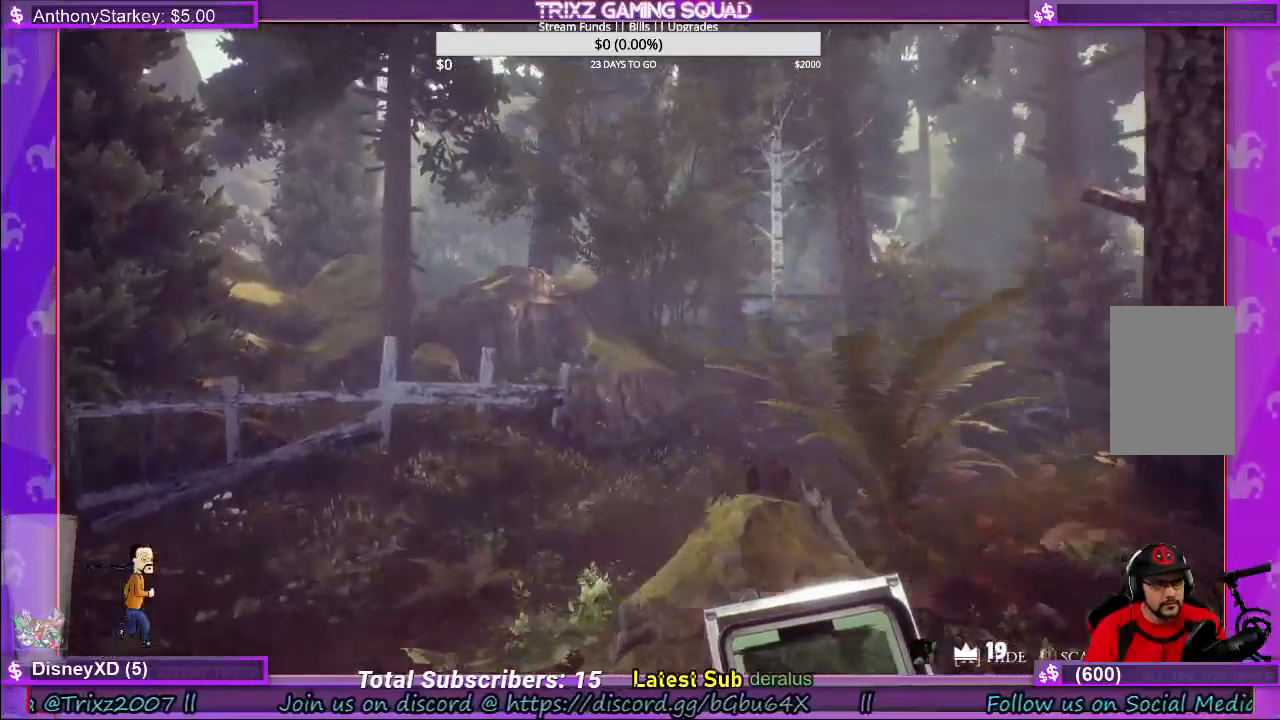
{"keys": ["w"], "mouse": [], "events": [[133, "a", "up"], [500, "shift", "up"]]}
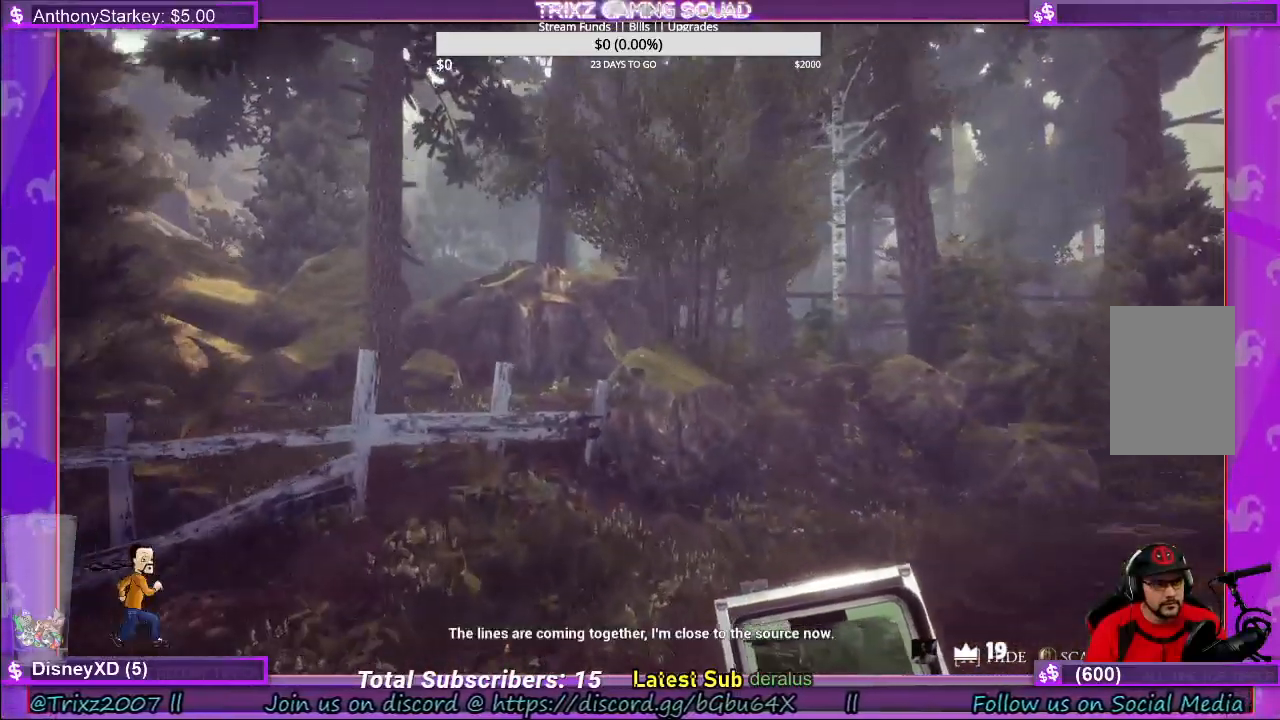
{"keys": [], "mouse": [], "events": [[83, "shift", "down"], [100, "d", "down"], [233, "shift", "up"], [283, "d", "up"], [316, "w", "up"]]}
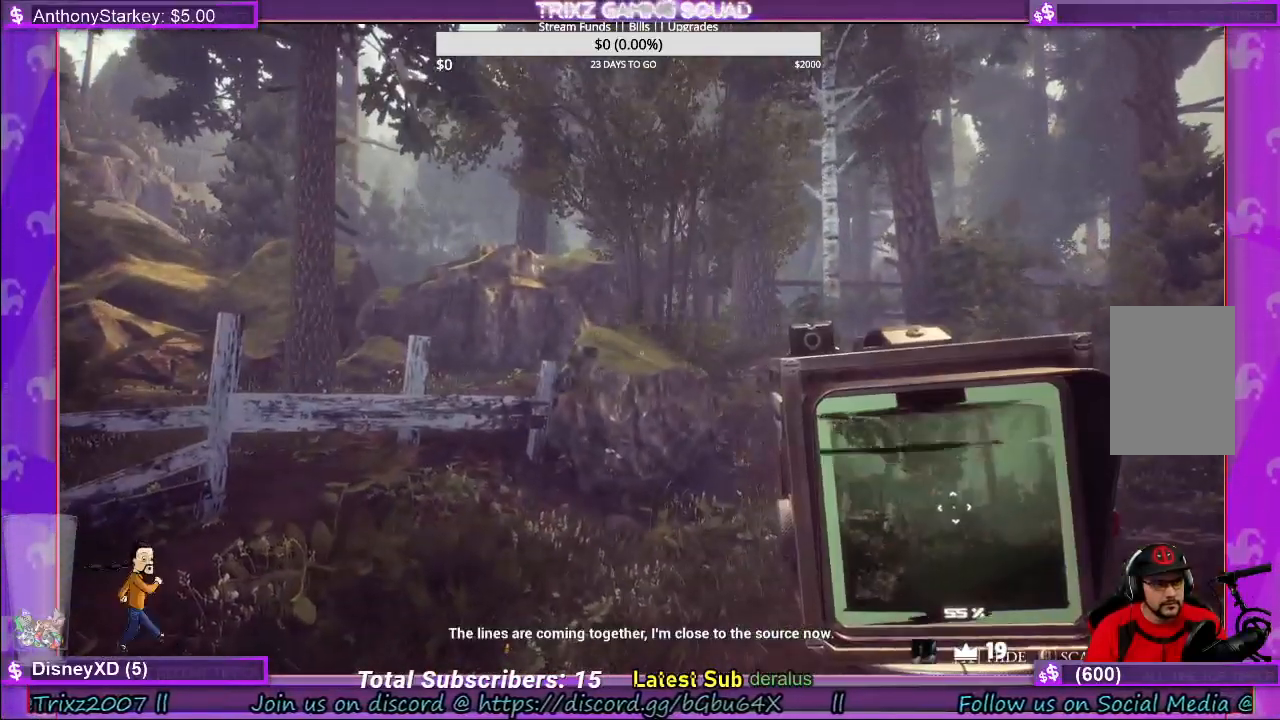
{"keys": ["w"], "mouse": [], "events": [[33, "w", "down"]]}
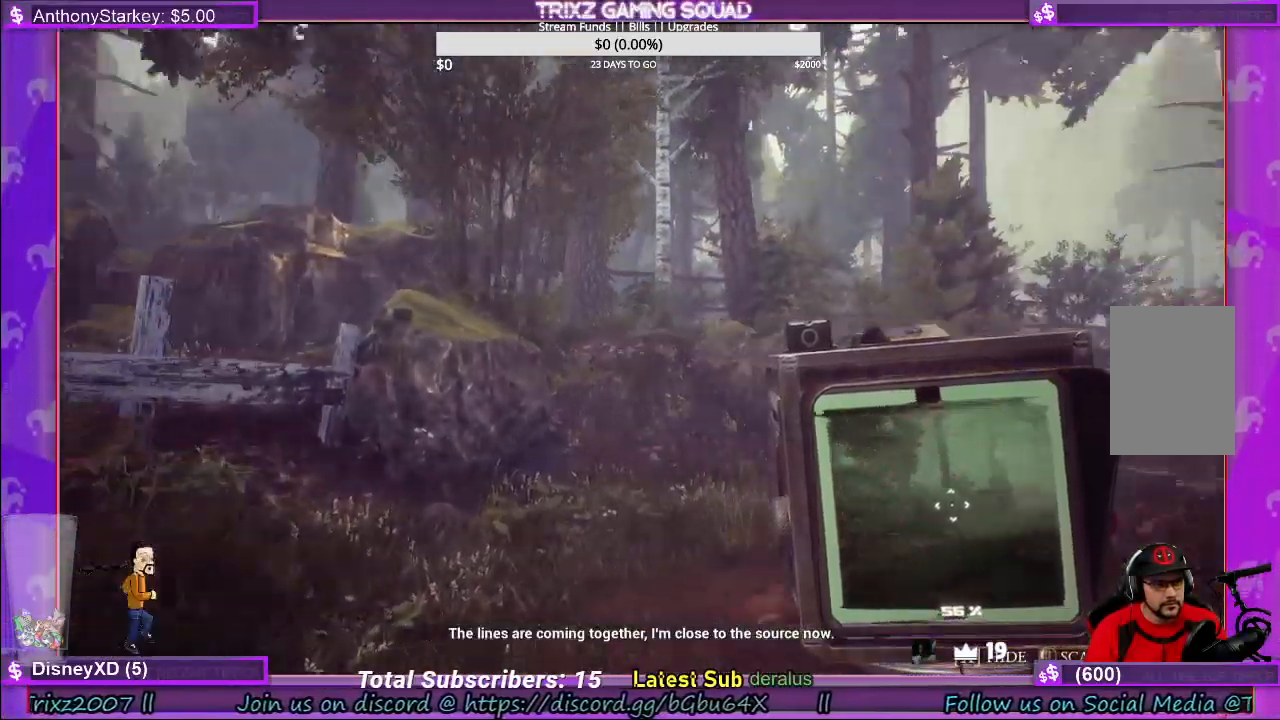
{"keys": ["w"], "mouse": [], "events": []}
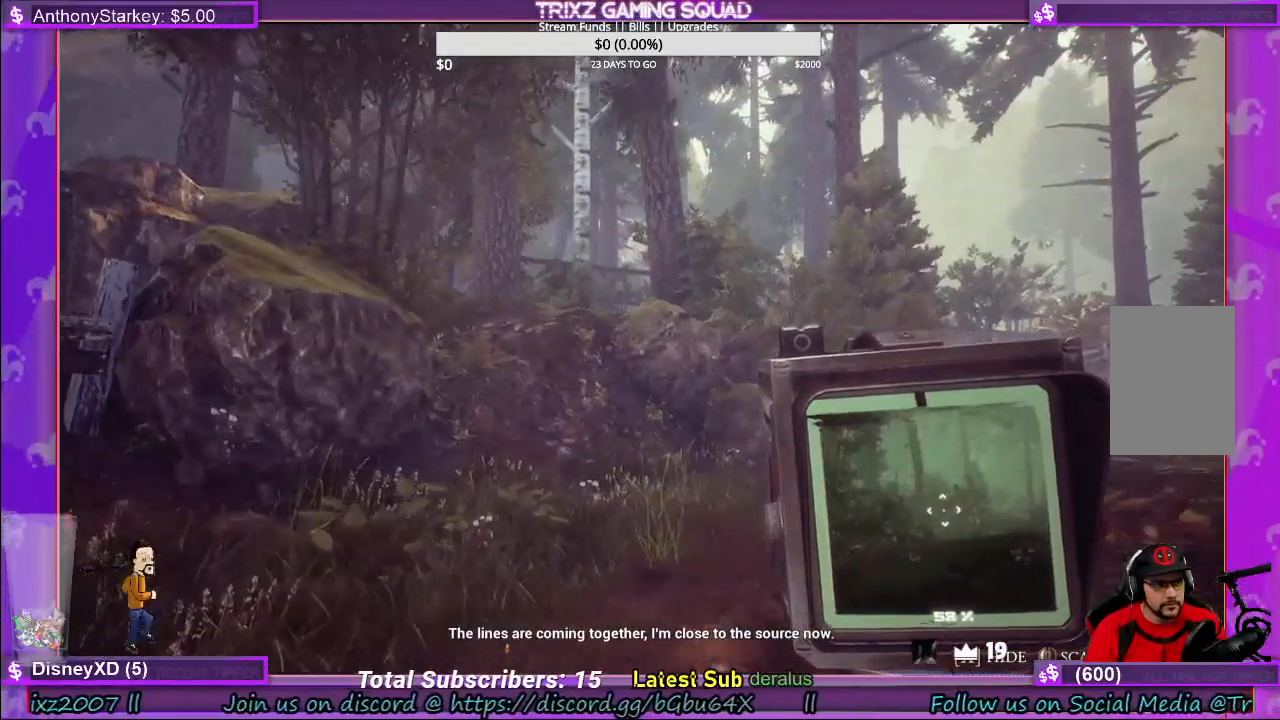
{"keys": ["shift", "w"], "mouse": [], "events": [[183, "shift", "down"]]}
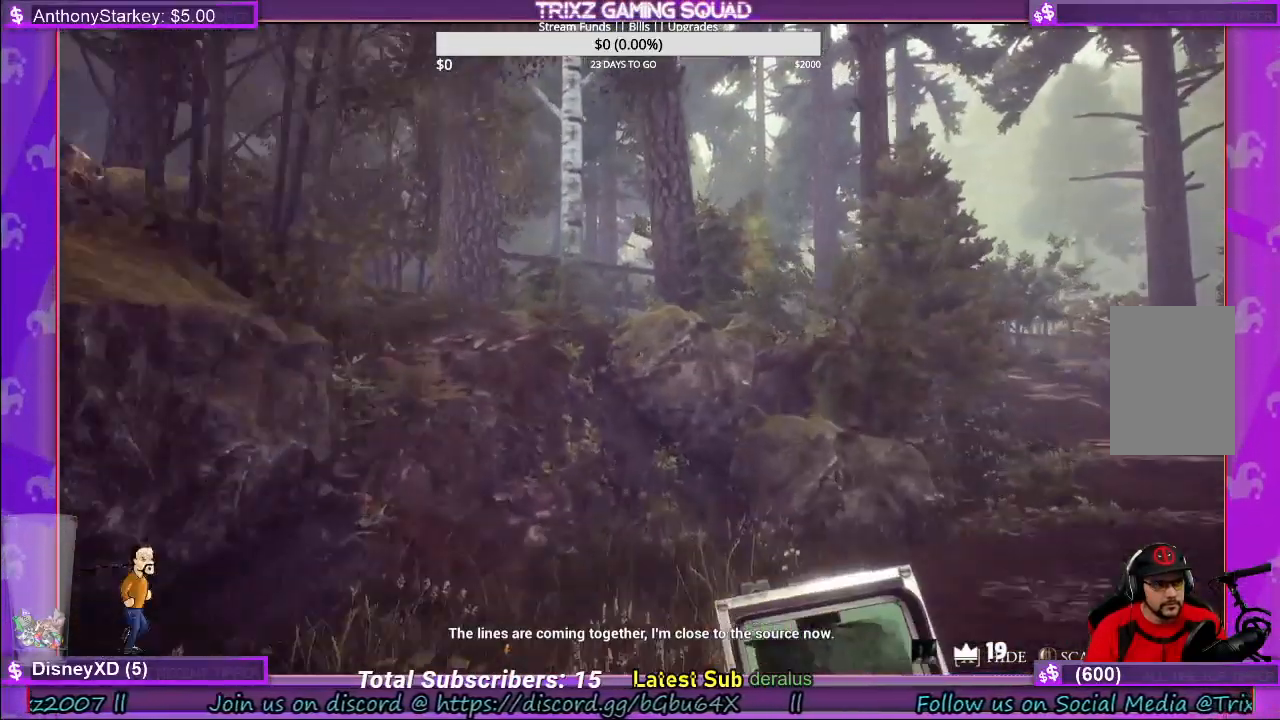
{"keys": ["d", "shift", "w"], "mouse": [], "events": [[33, "d", "down"]]}
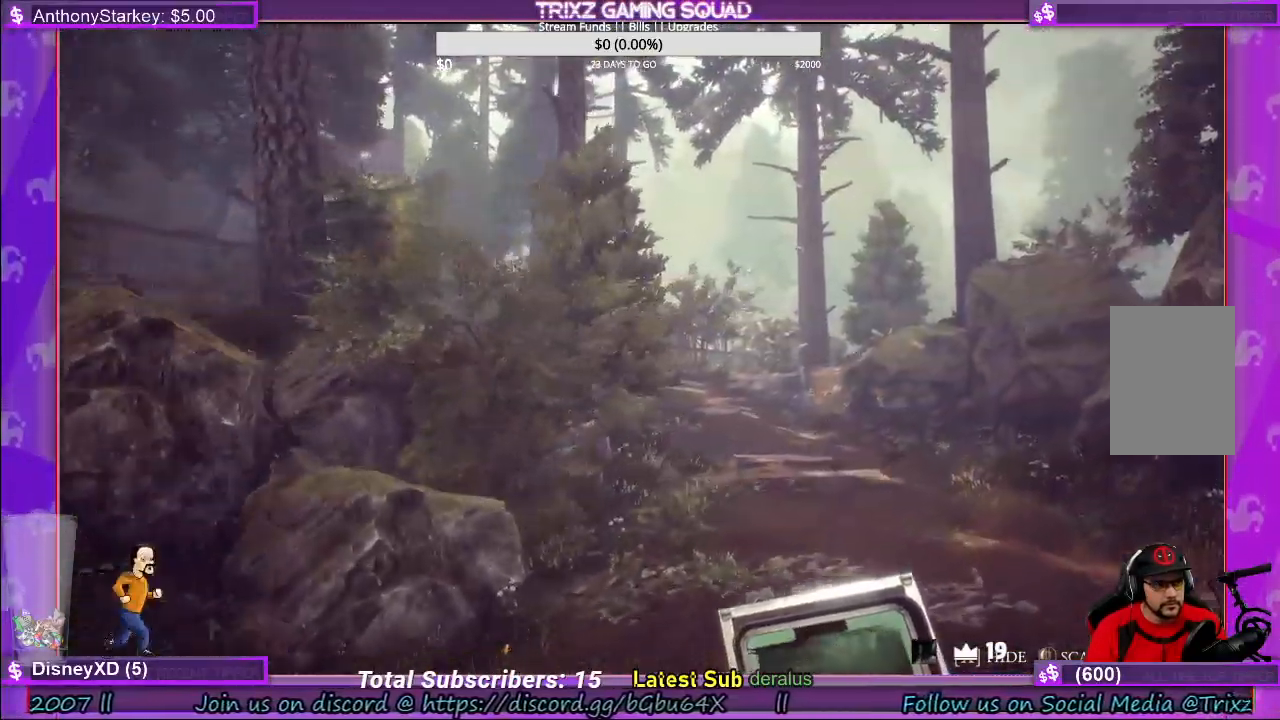
{"keys": ["shift", "w"], "mouse": [], "events": [[133, "d", "up"]]}
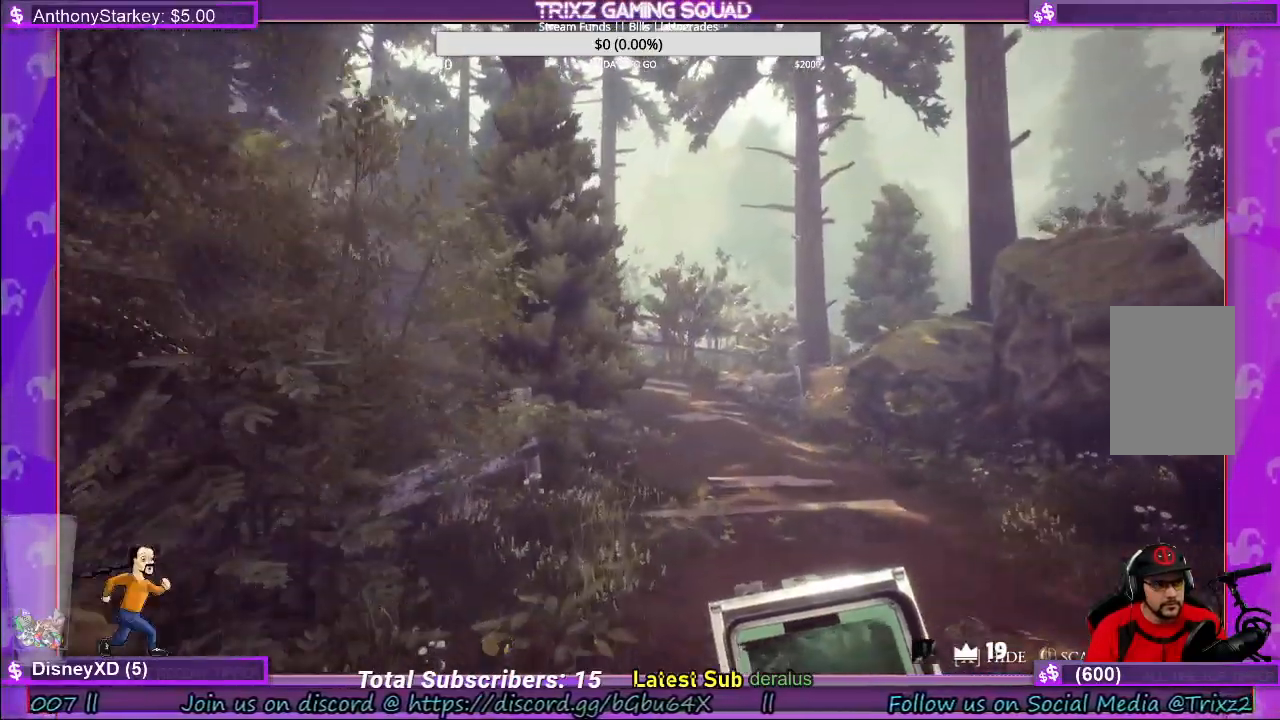
{"keys": ["shift", "w"], "mouse": [], "events": []}
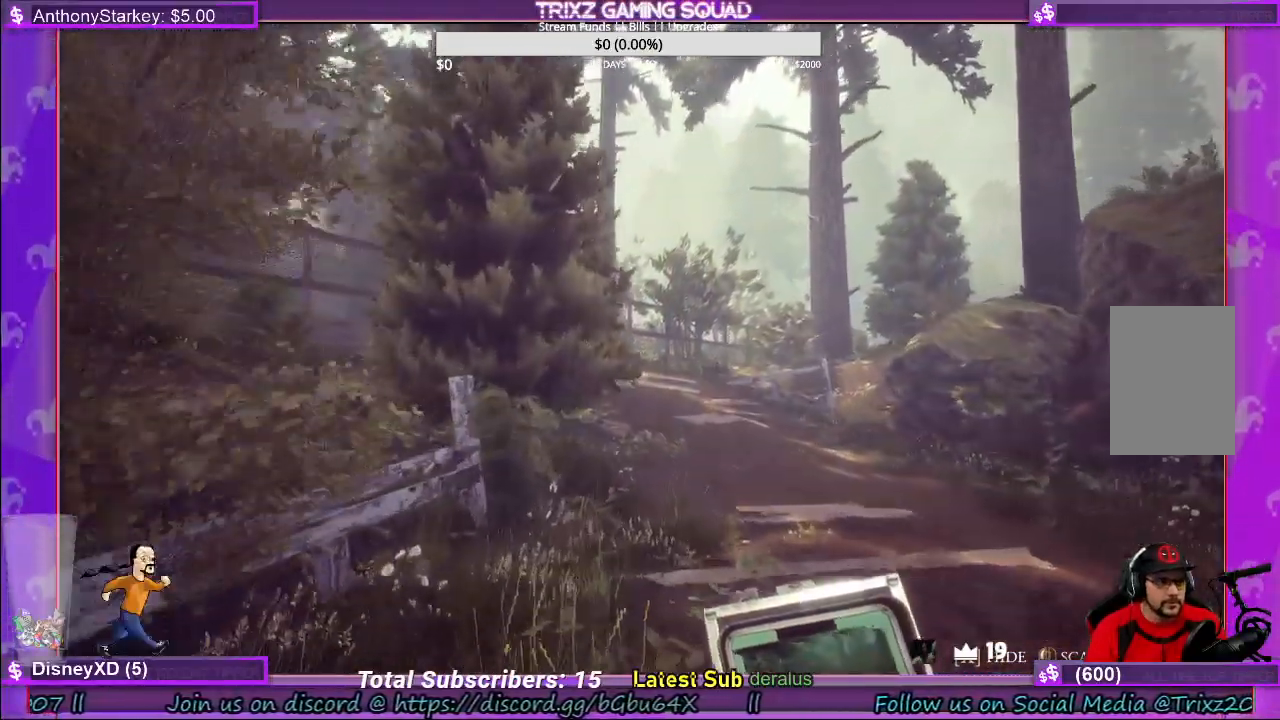
{"keys": ["d", "shift", "w"], "mouse": [], "events": [[383, "d", "down"]]}
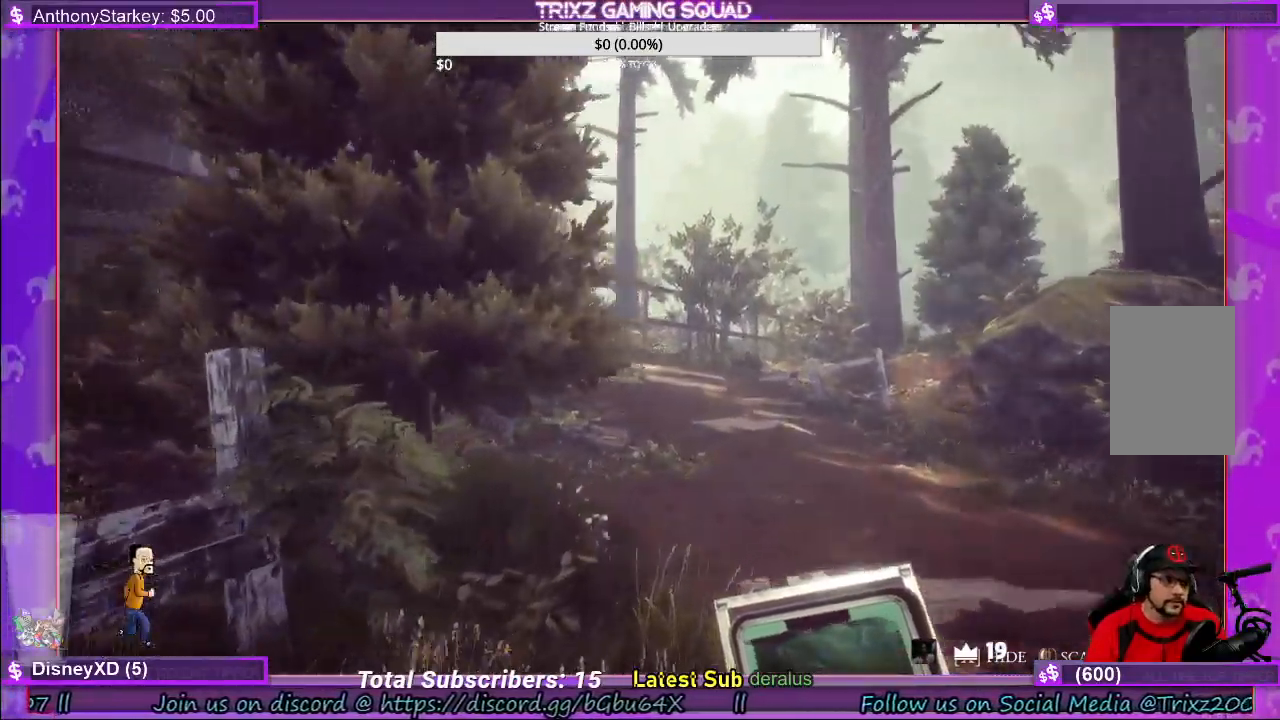
{"keys": ["d", "w"], "mouse": [], "events": [[83, "shift", "up"], [233, "shift", "down"], [266, "shift", "up"]]}
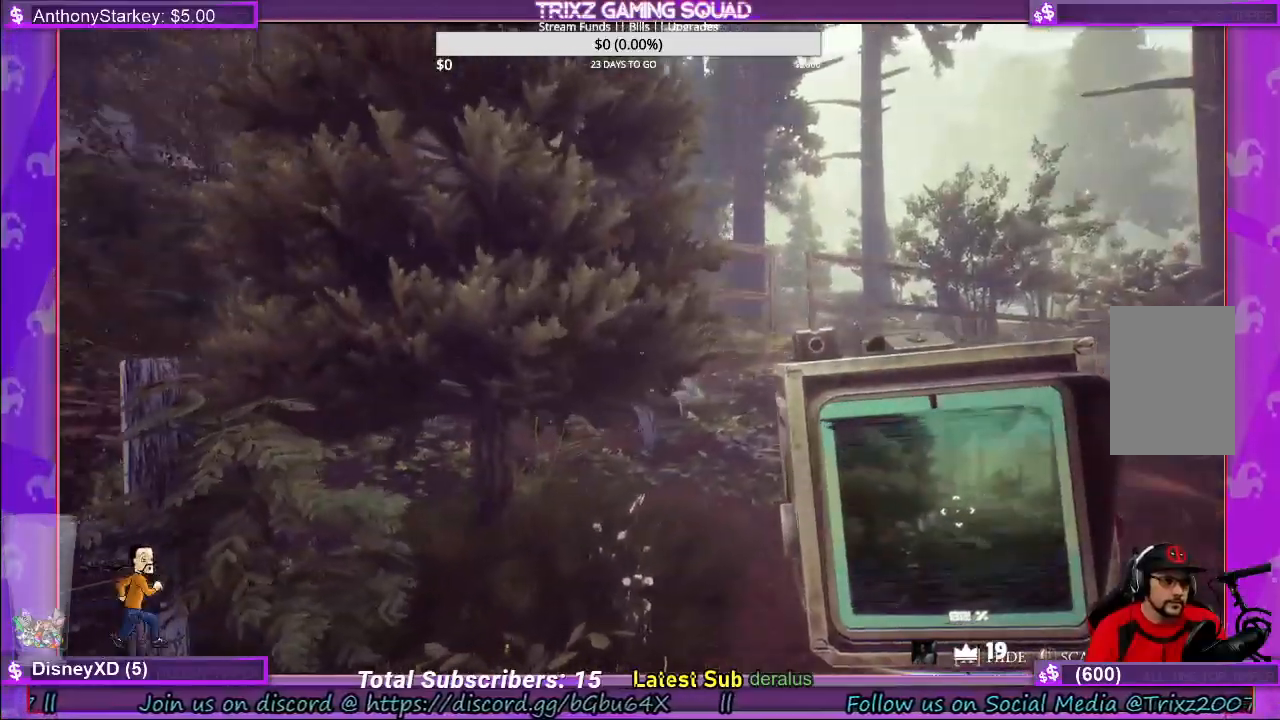
{"keys": ["d", "w"], "mouse": [], "events": []}
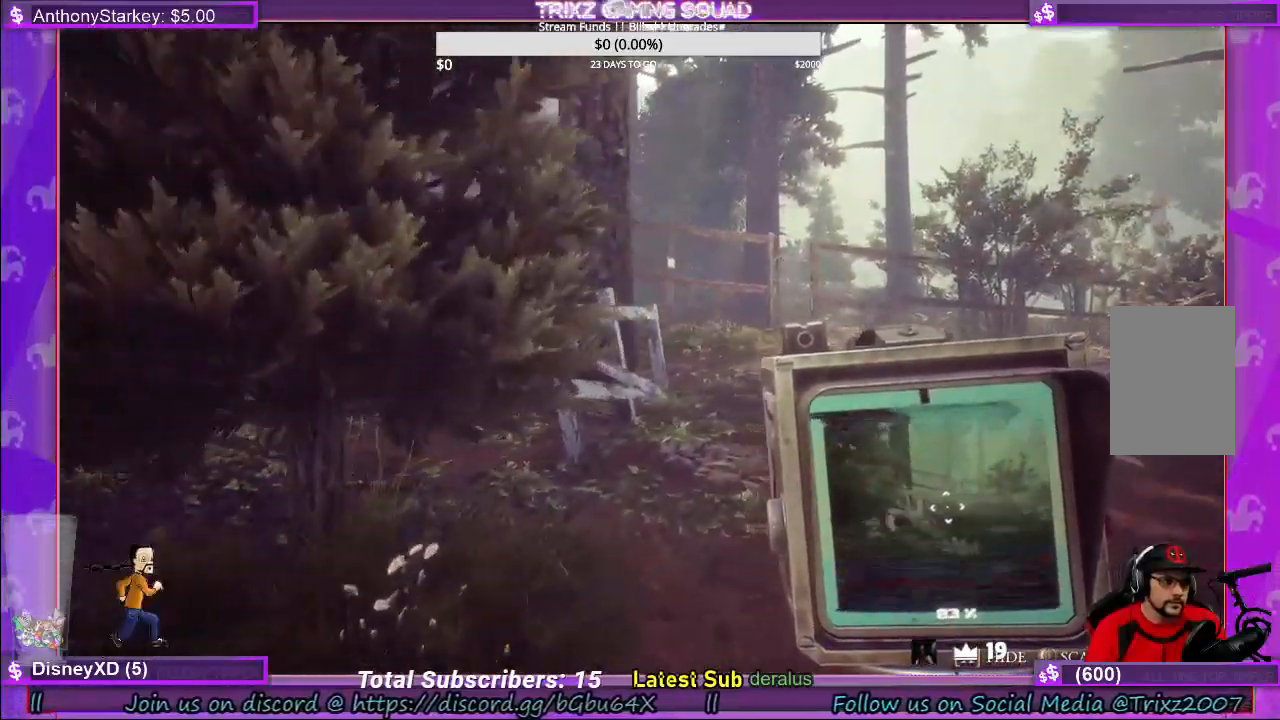
{"keys": ["d", "w"], "mouse": [], "events": []}
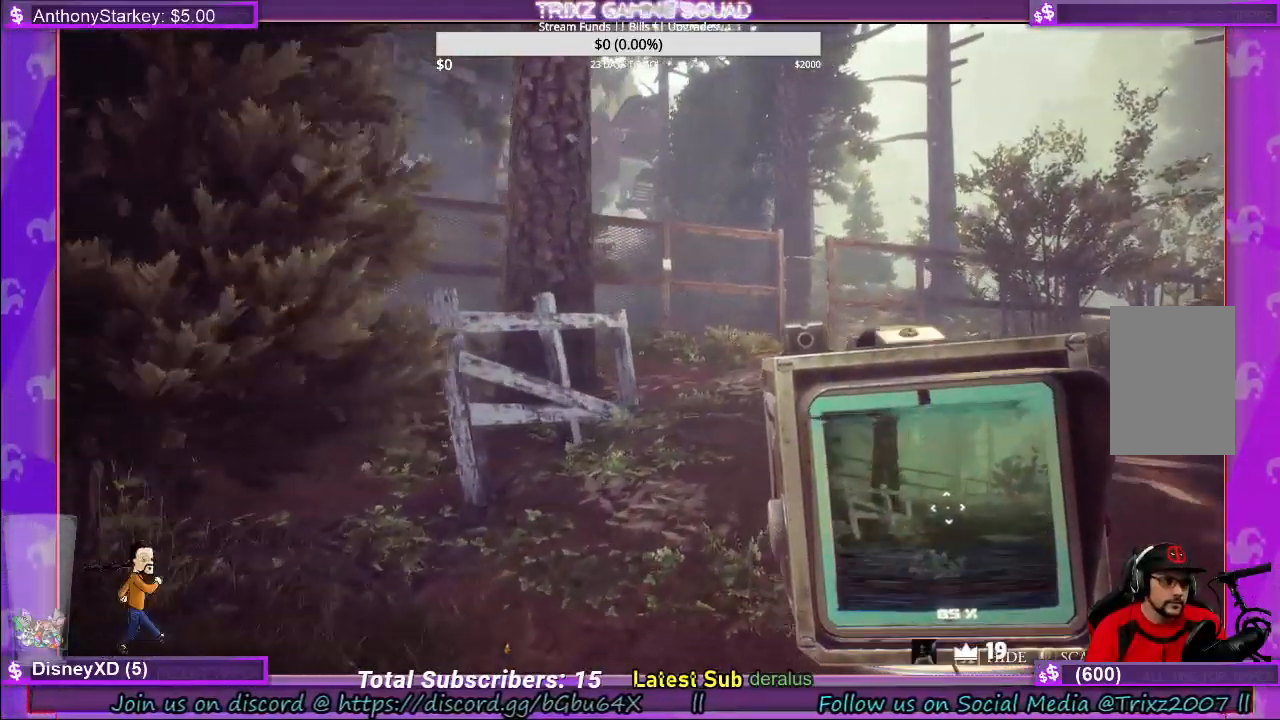
{"keys": ["d", "w"], "mouse": [], "events": []}
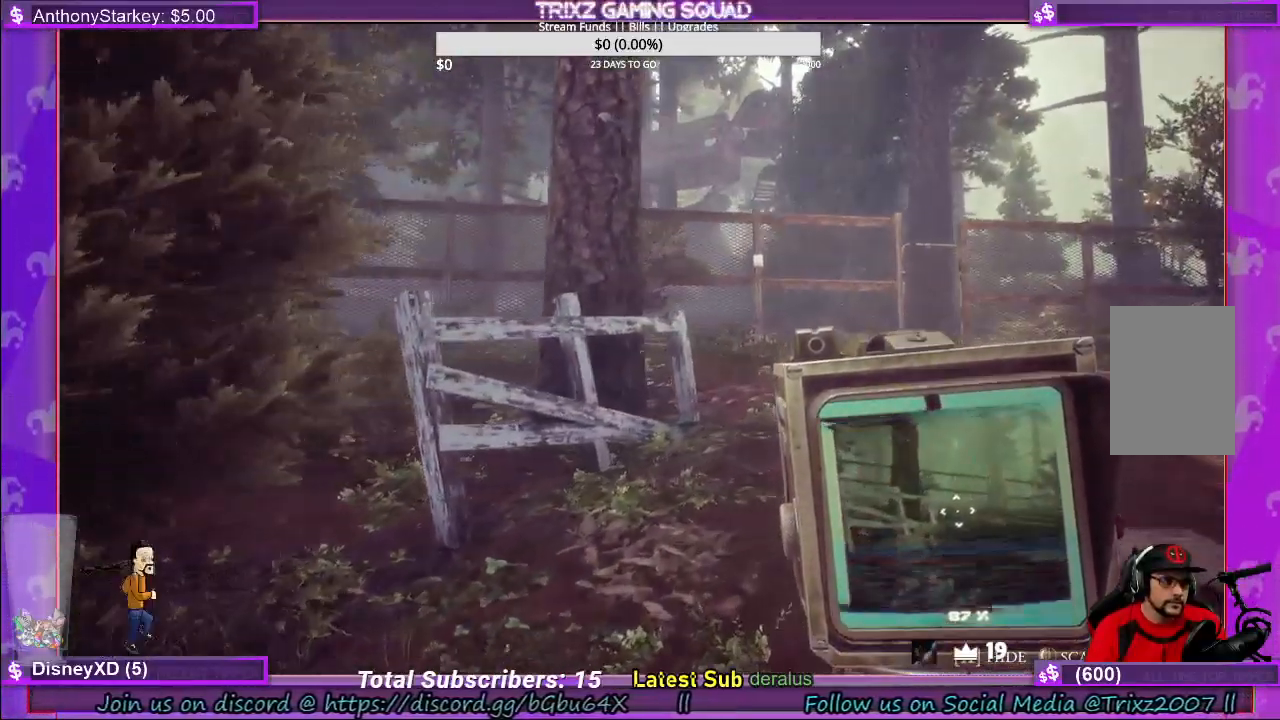
{"keys": ["d", "w"], "mouse": [], "events": []}
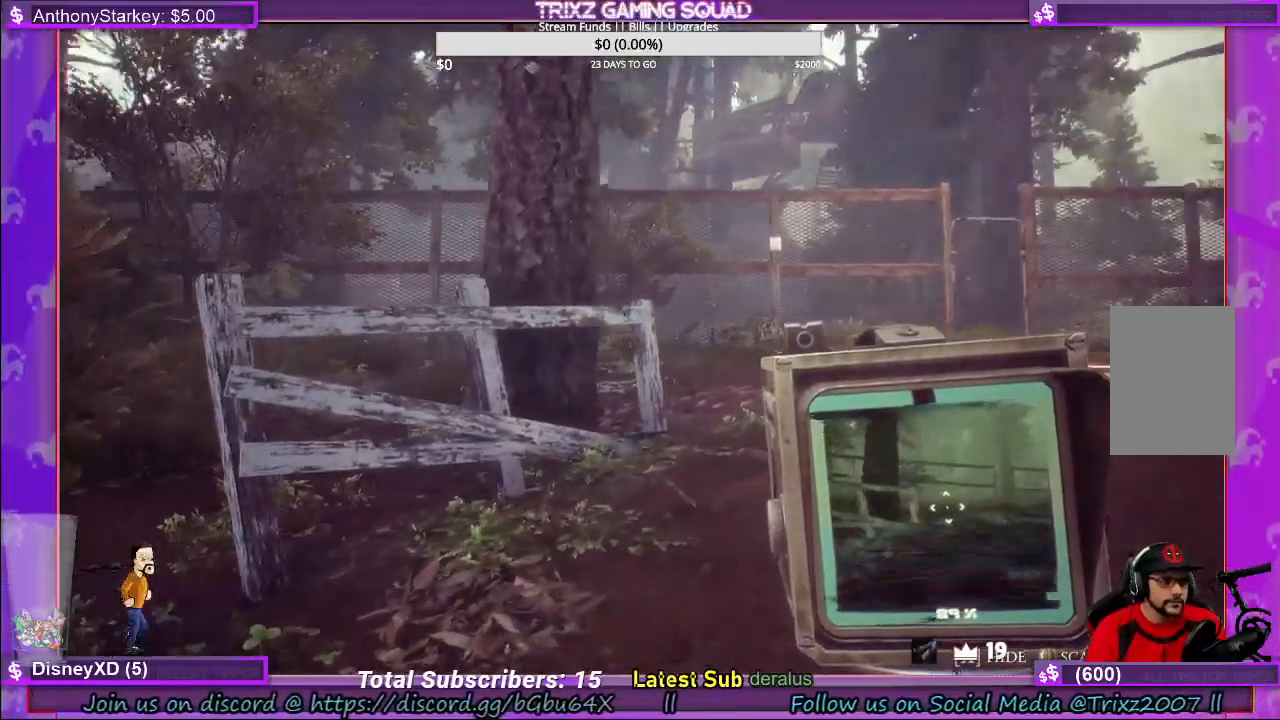
{"keys": ["d", "w"], "mouse": [], "events": []}
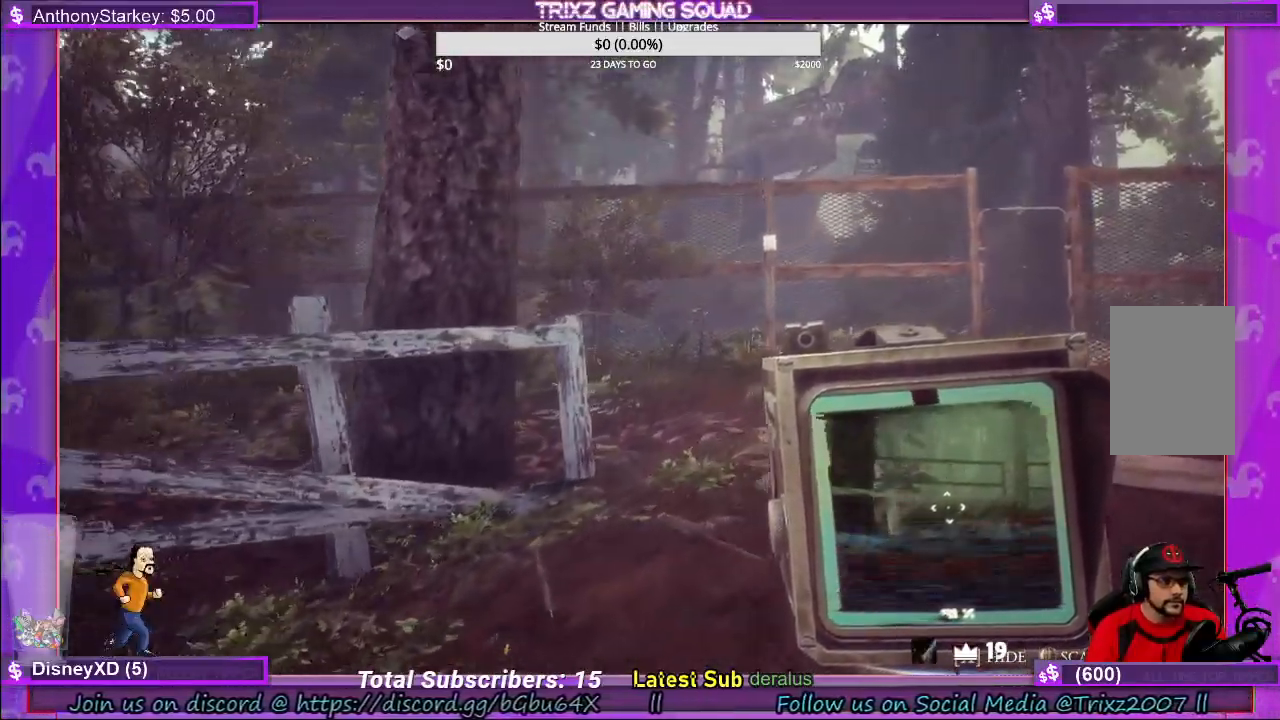
{"keys": ["d", "w"], "mouse": [], "events": []}
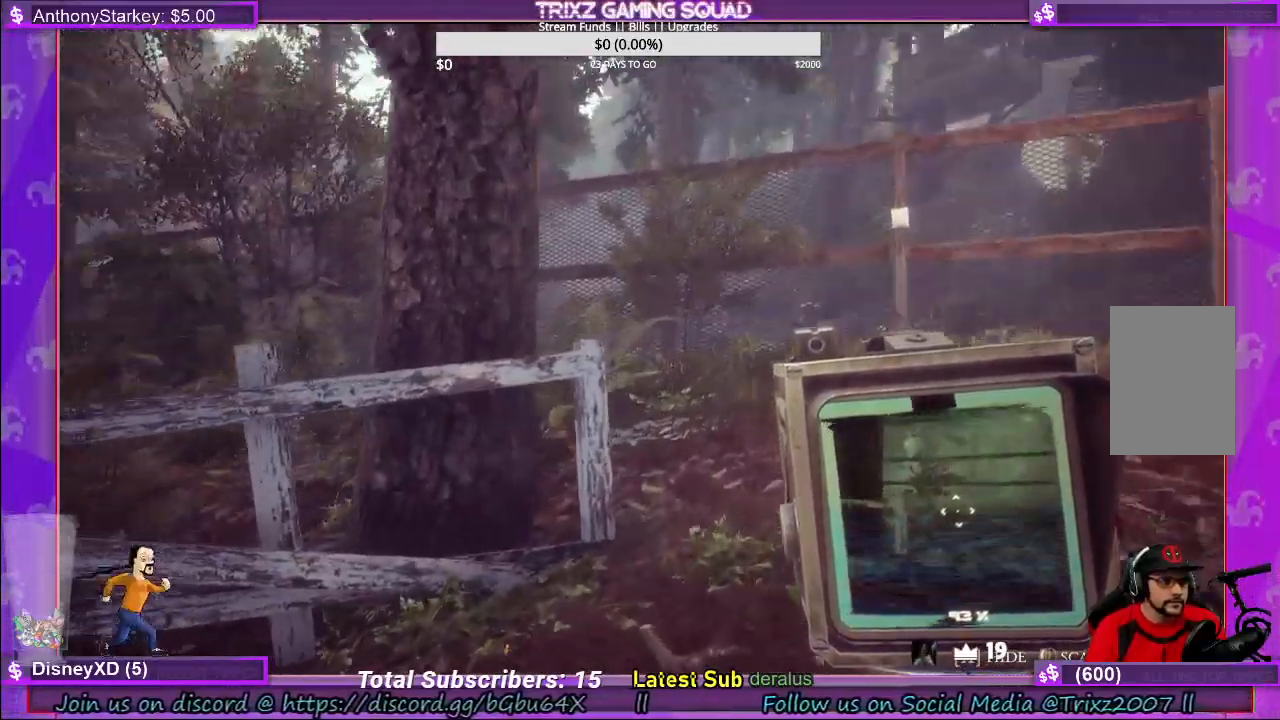
{"keys": ["d", "w"], "mouse": [], "events": []}
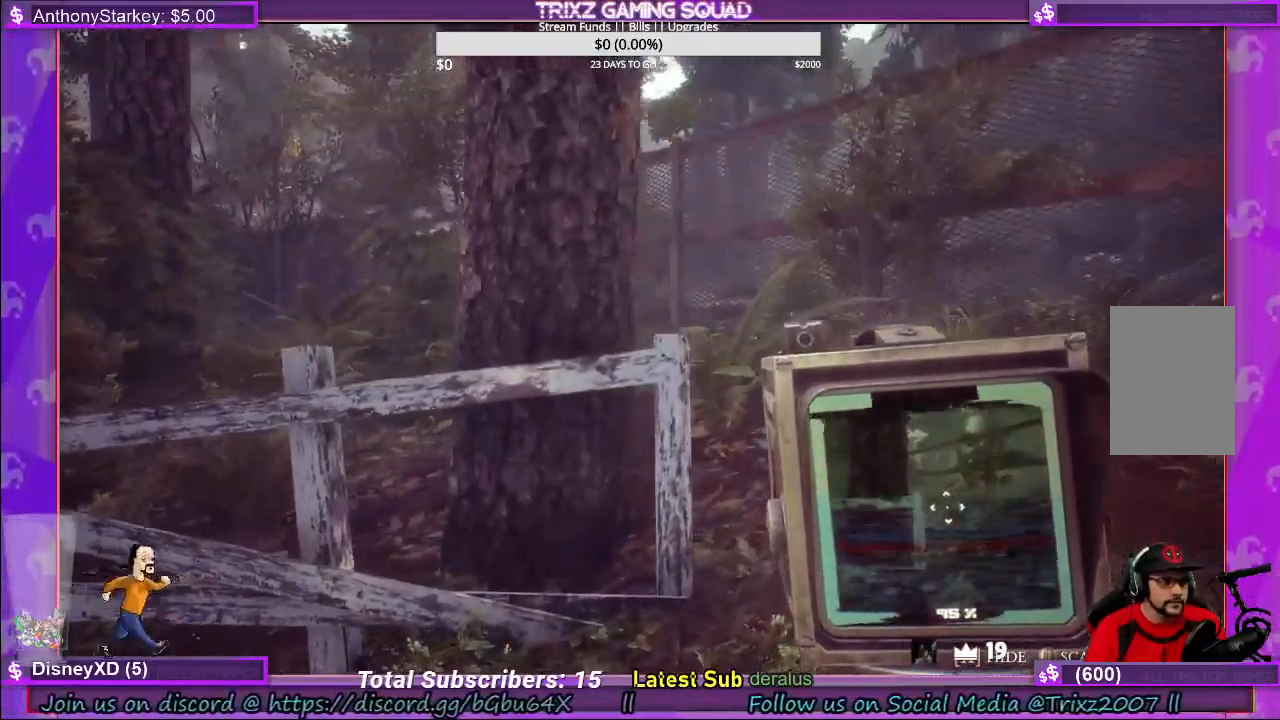
{"keys": ["d", "w"], "mouse": [], "events": []}
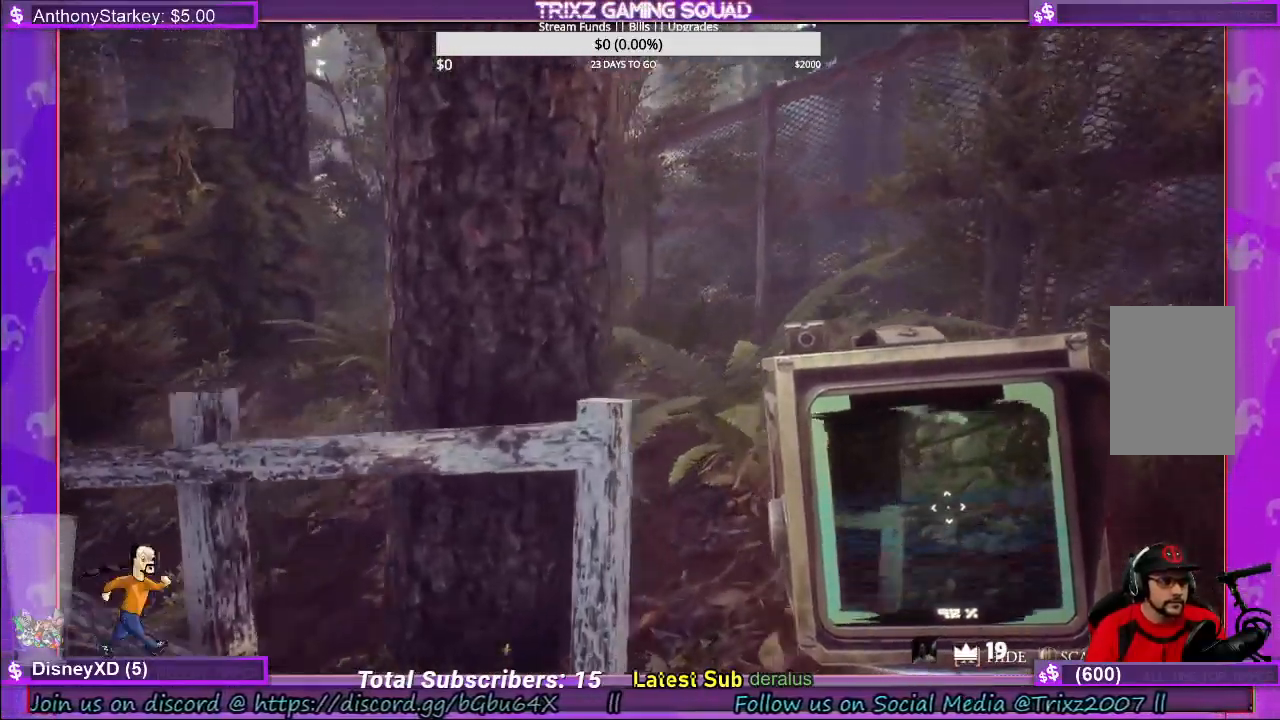
{"keys": [], "mouse": [], "events": [[33, "d", "up"], [50, "w", "up"]]}
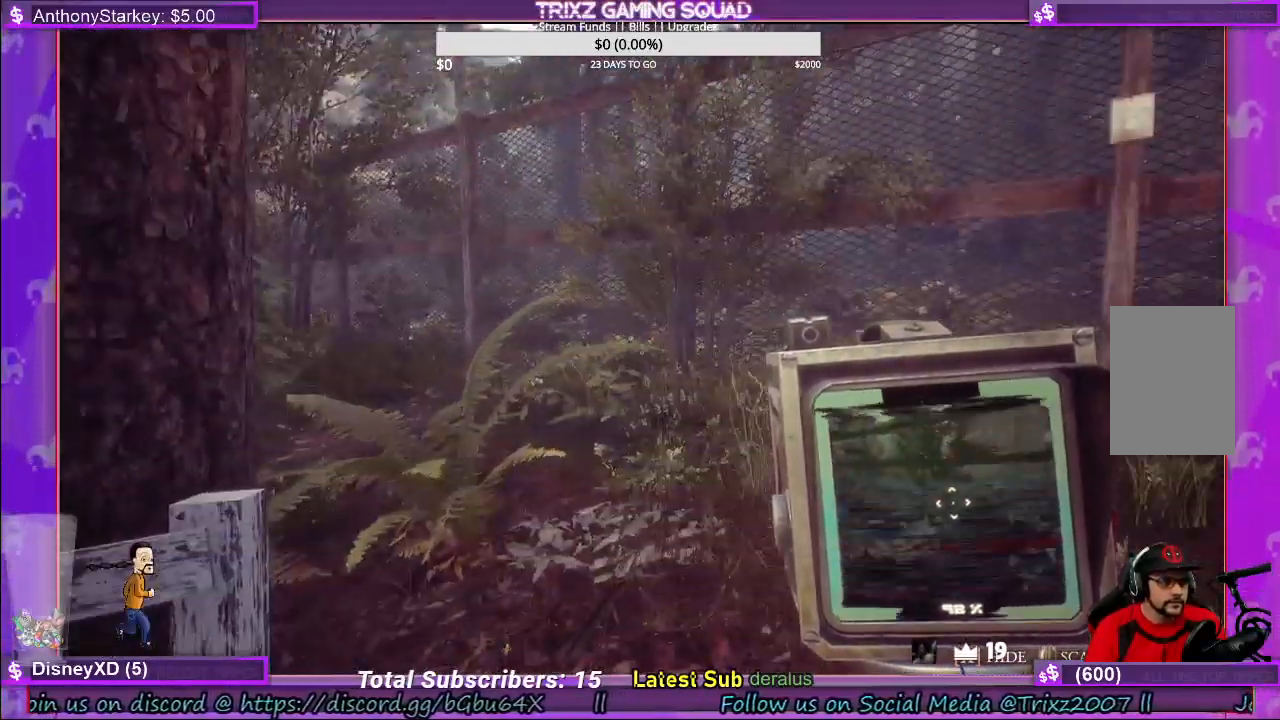
{"keys": ["d", "w"], "mouse": [], "events": [[316, "w", "down"], [333, "d", "down"]]}
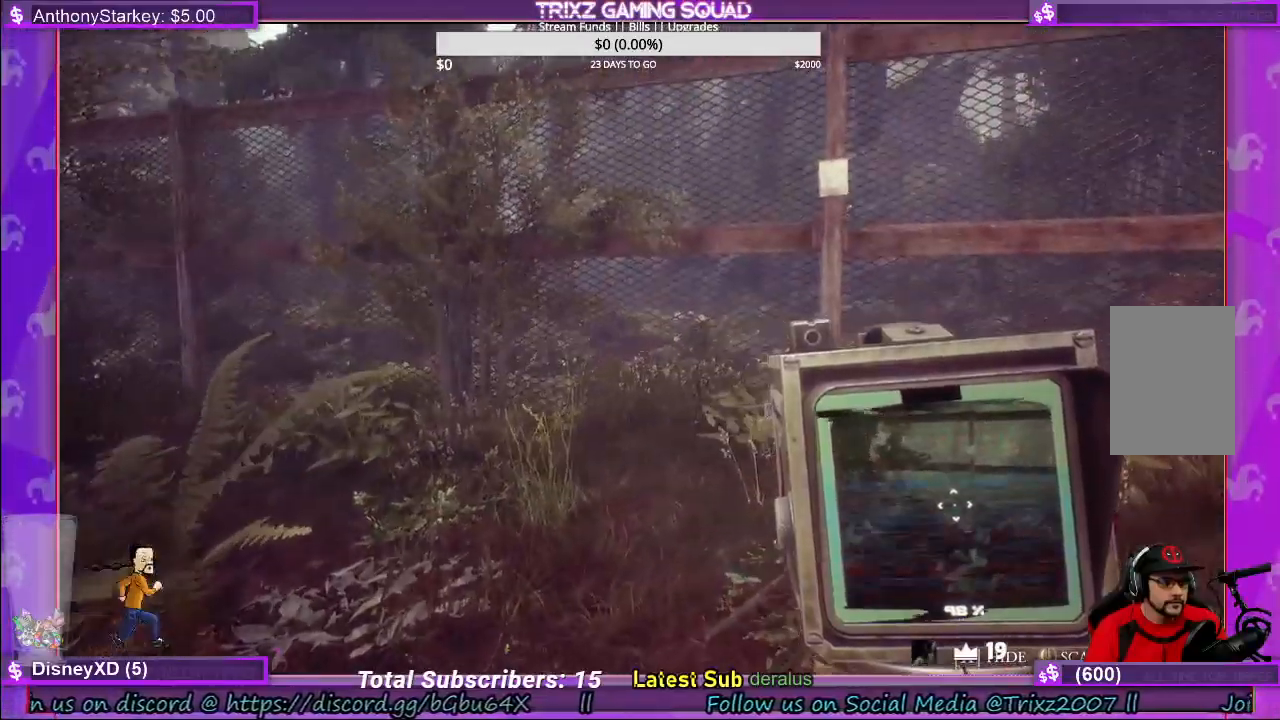
{"keys": [], "mouse": [], "events": [[250, "d", "up"], [250, "w", "up"]]}
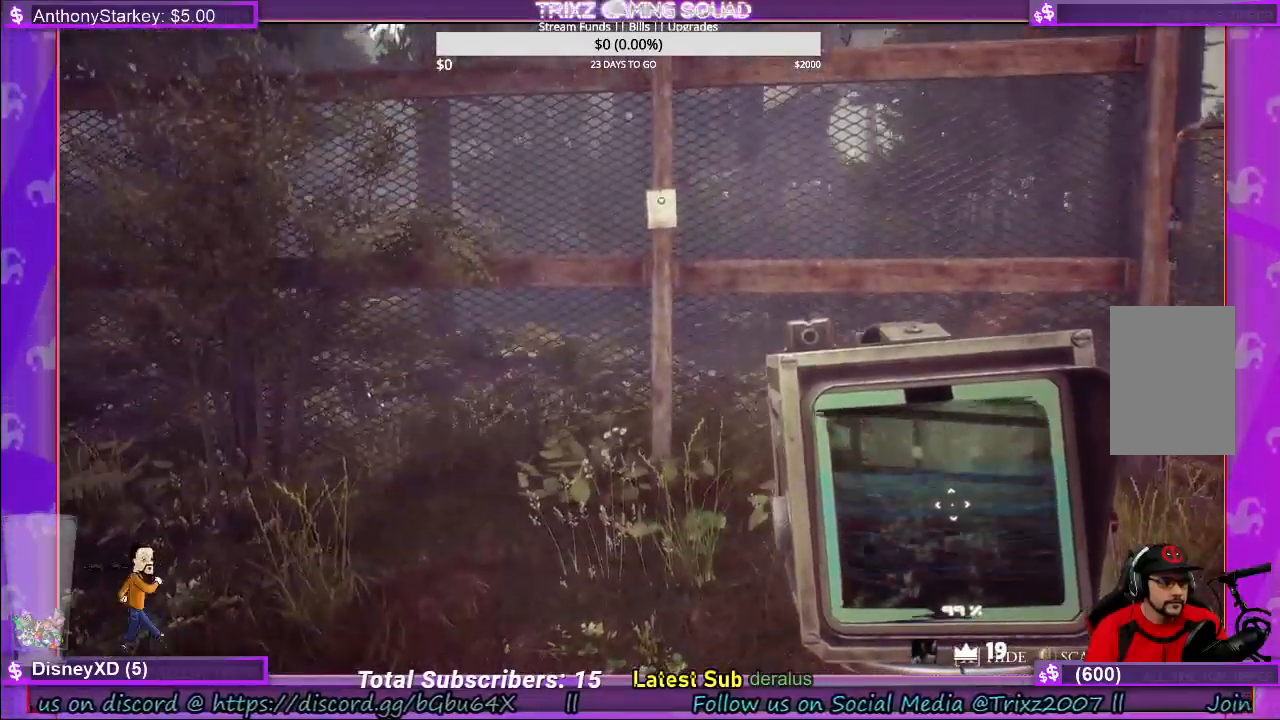
{"keys": ["d"], "mouse": [], "events": [[66, "w", "down"], [100, "d", "down"], [483, "w", "up"]]}
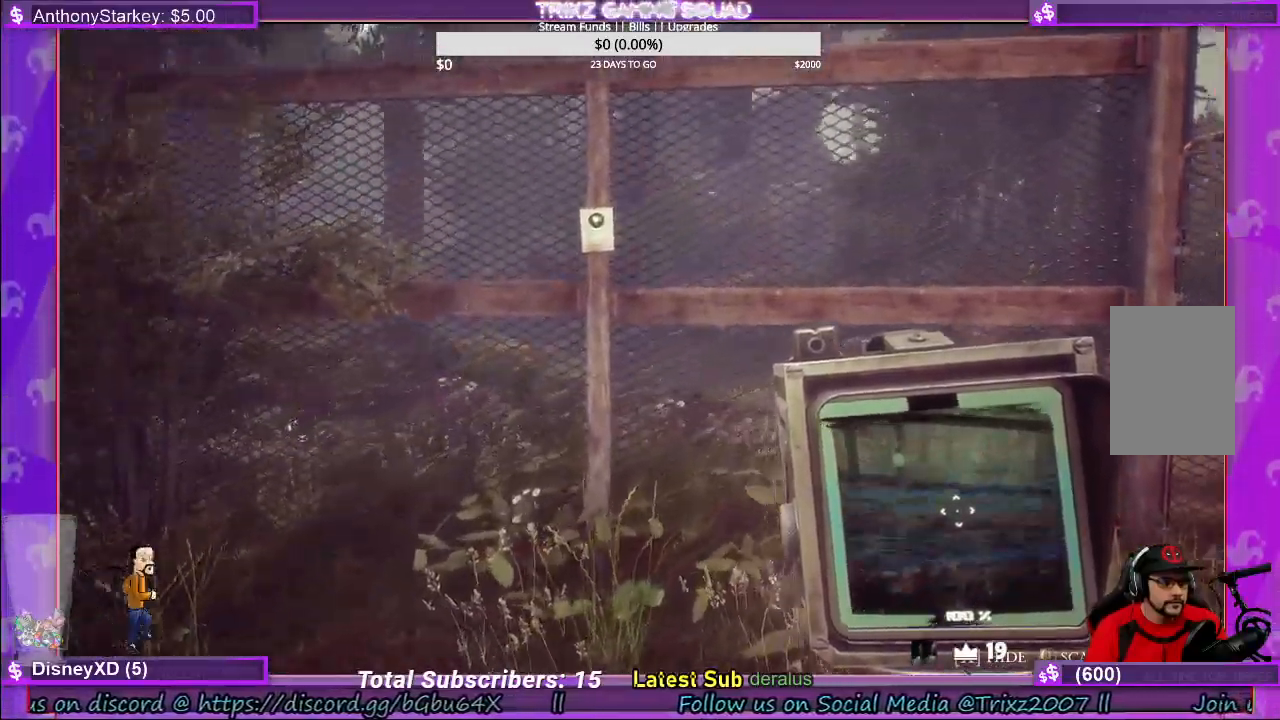
{"keys": [], "mouse": ["left"], "events": [[216, "d", "up"], [233, "mouse_left", "down"]]}
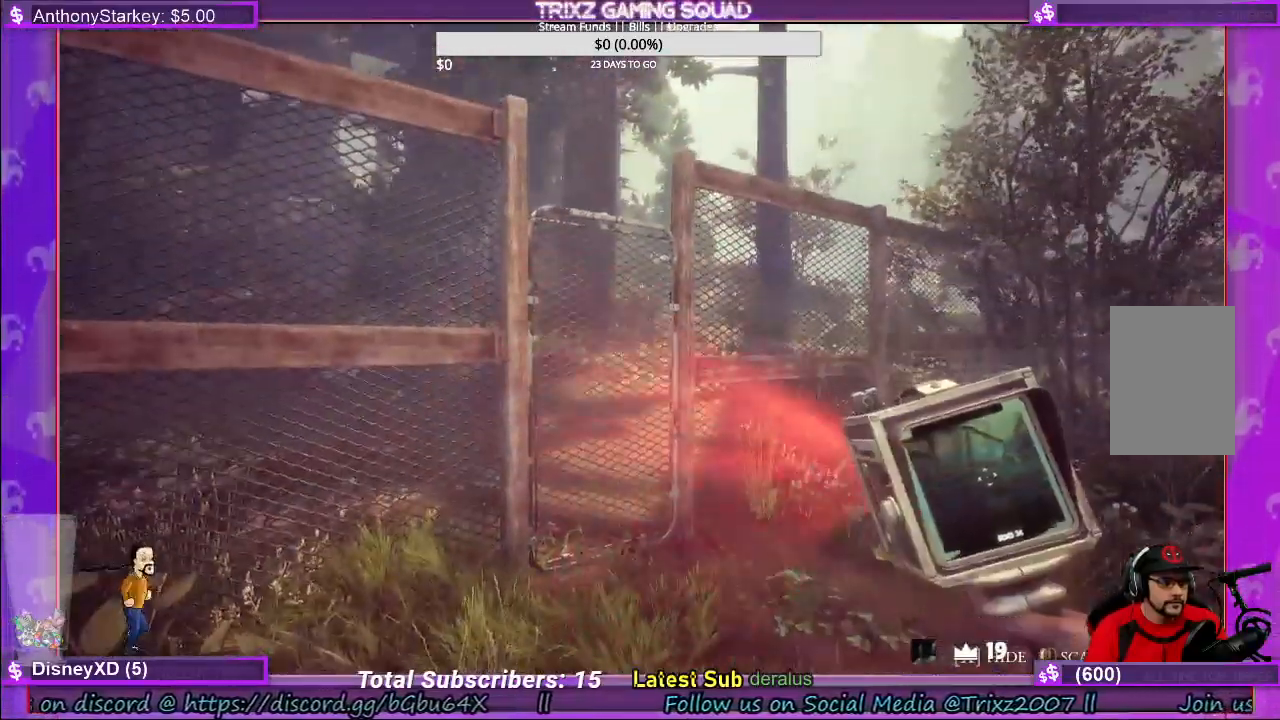
{"keys": ["w"], "mouse": ["left"], "events": [[233, "w", "down"]]}
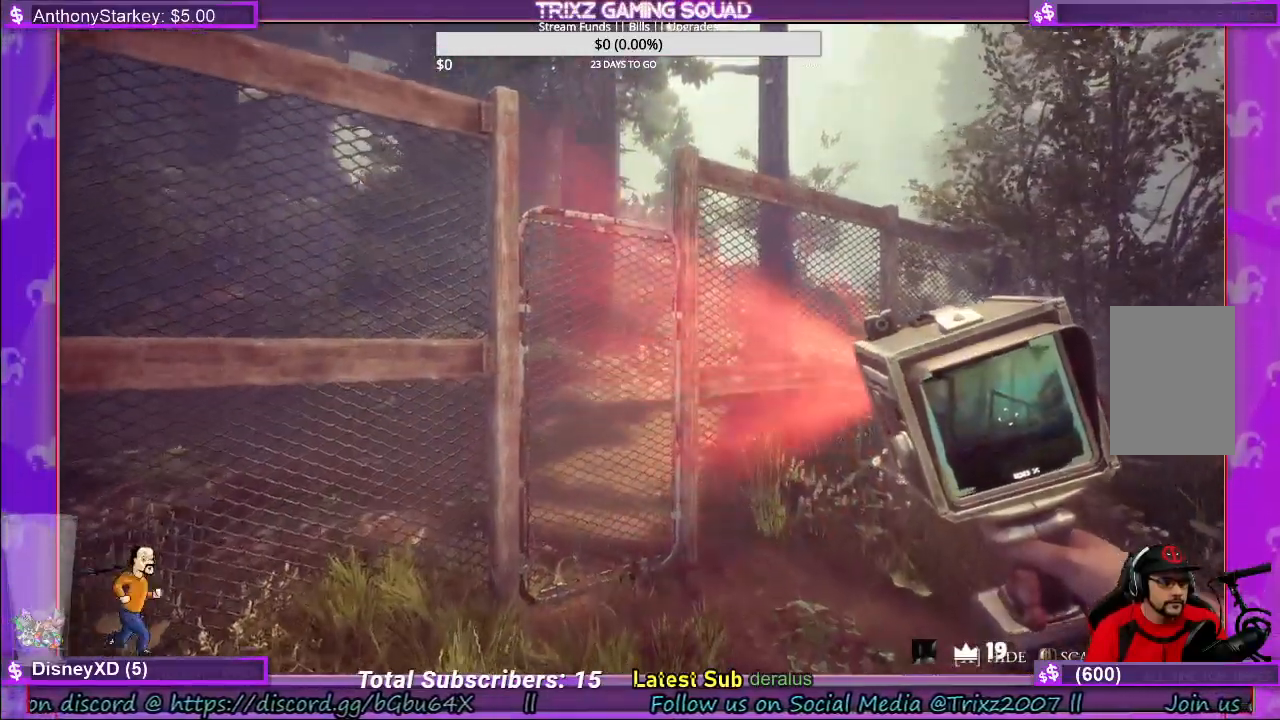
{"keys": ["w"], "mouse": ["left"], "events": []}
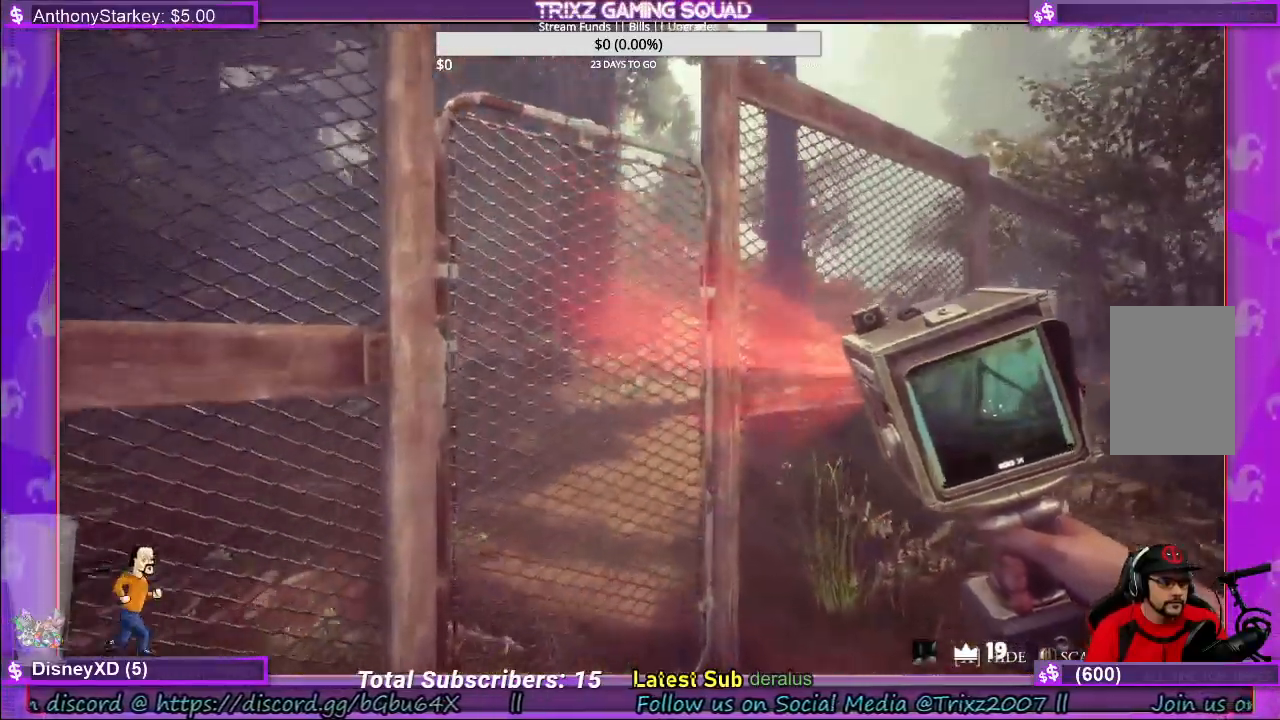
{"keys": [], "mouse": ["left"], "events": [[333, "w", "up"]]}
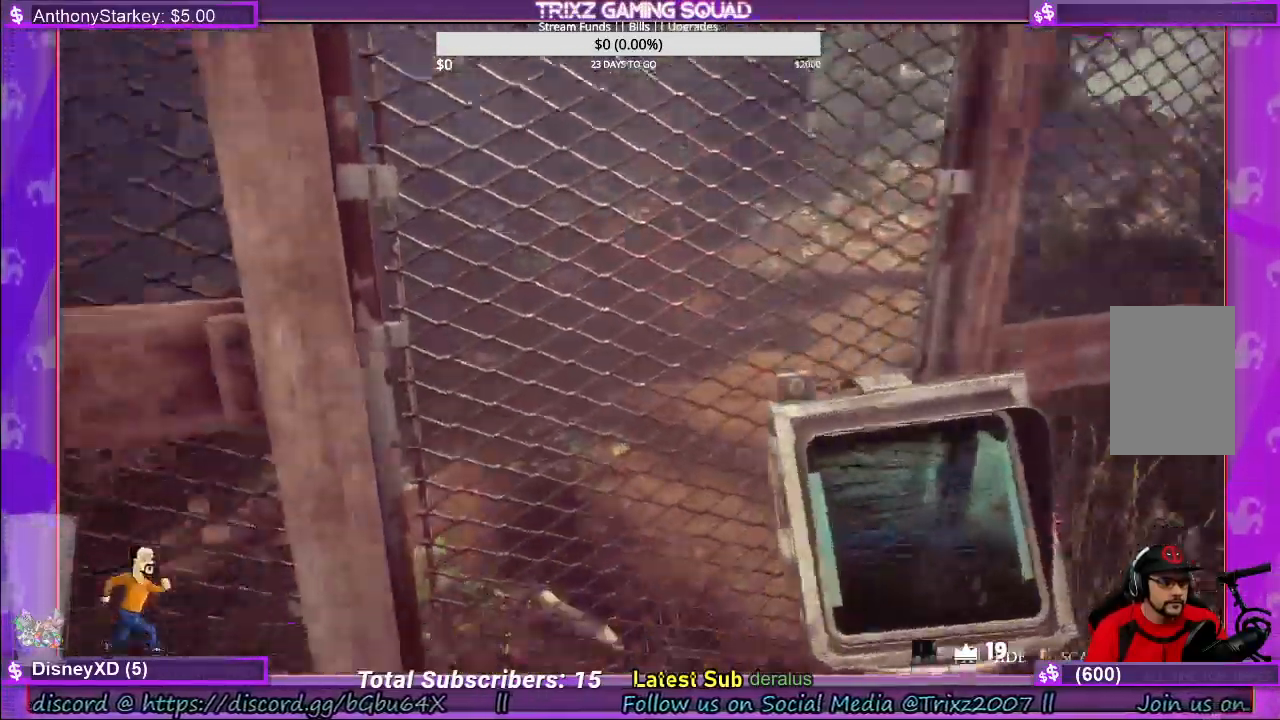
{"keys": [], "mouse": [], "events": [[300, "mouse_left", "up"]]}